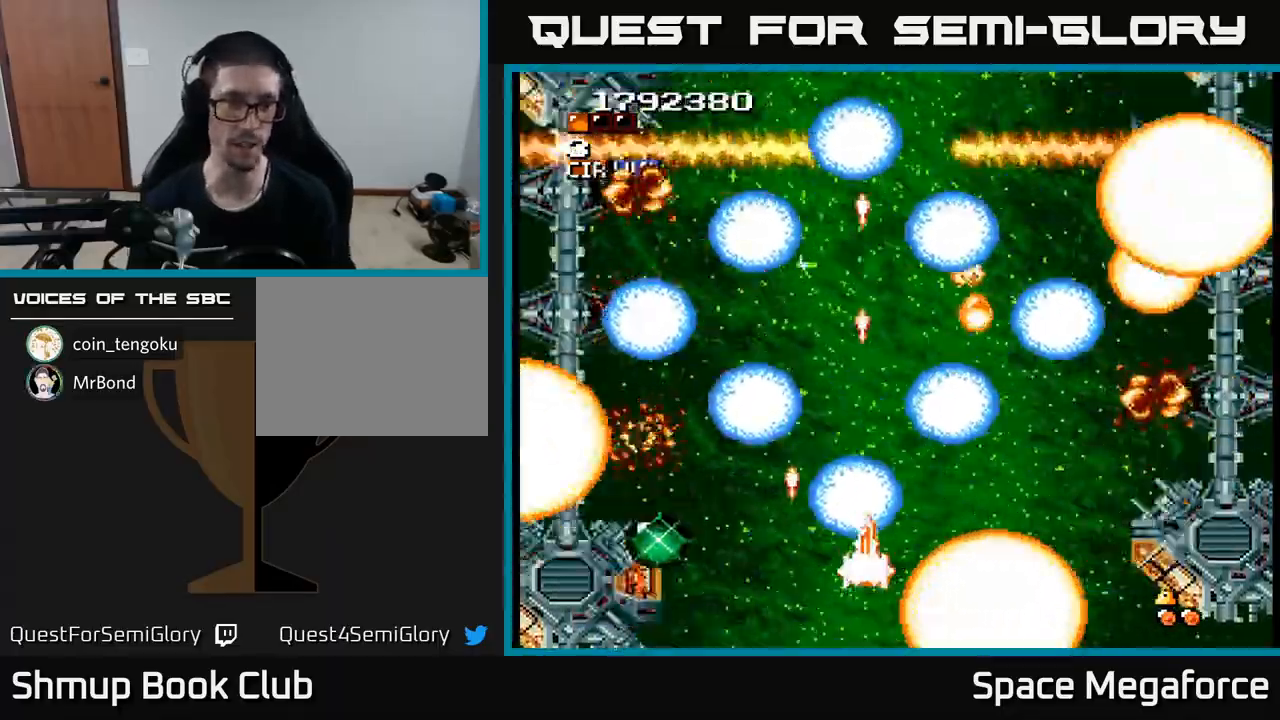
Gameplay with a controller (Xbox layout); each line is a JSON object with the inputs held at the frame after it. "events" lists button and stick changes between this image and that frame as [ms after this image, input, new state], when the widget could be followed in between. Not read: left_stick right_stick.
{"buttons": ["X", "DPAD_UP"], "events": [[217, "DPAD_UP", "down"], [283, "DPAD_RIGHT", "down"], [400, "DPAD_RIGHT", "up"]]}
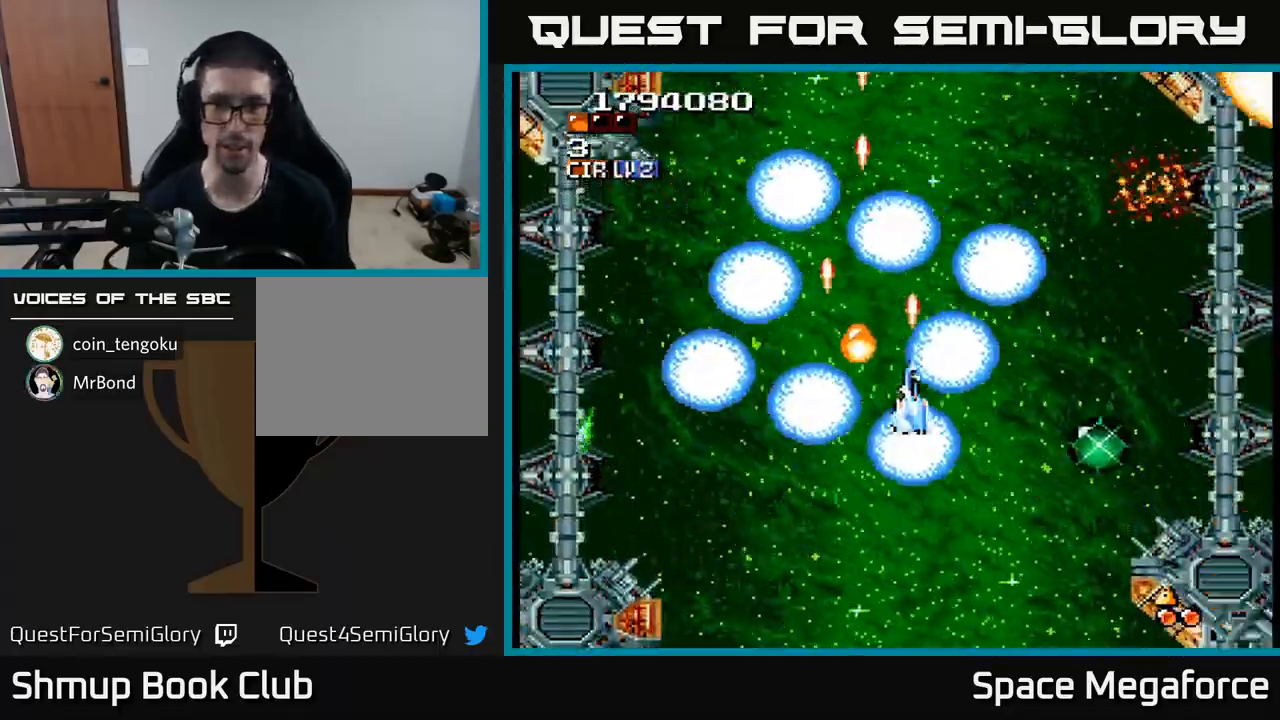
{"buttons": ["X", "DPAD_UP", "DPAD_RIGHT"], "events": [[150, "DPAD_LEFT", "down"], [183, "DPAD_UP", "up"], [250, "DPAD_DOWN", "down"], [267, "DPAD_LEFT", "up"], [333, "DPAD_RIGHT", "down"], [367, "DPAD_DOWN", "up"], [467, "DPAD_UP", "down"]]}
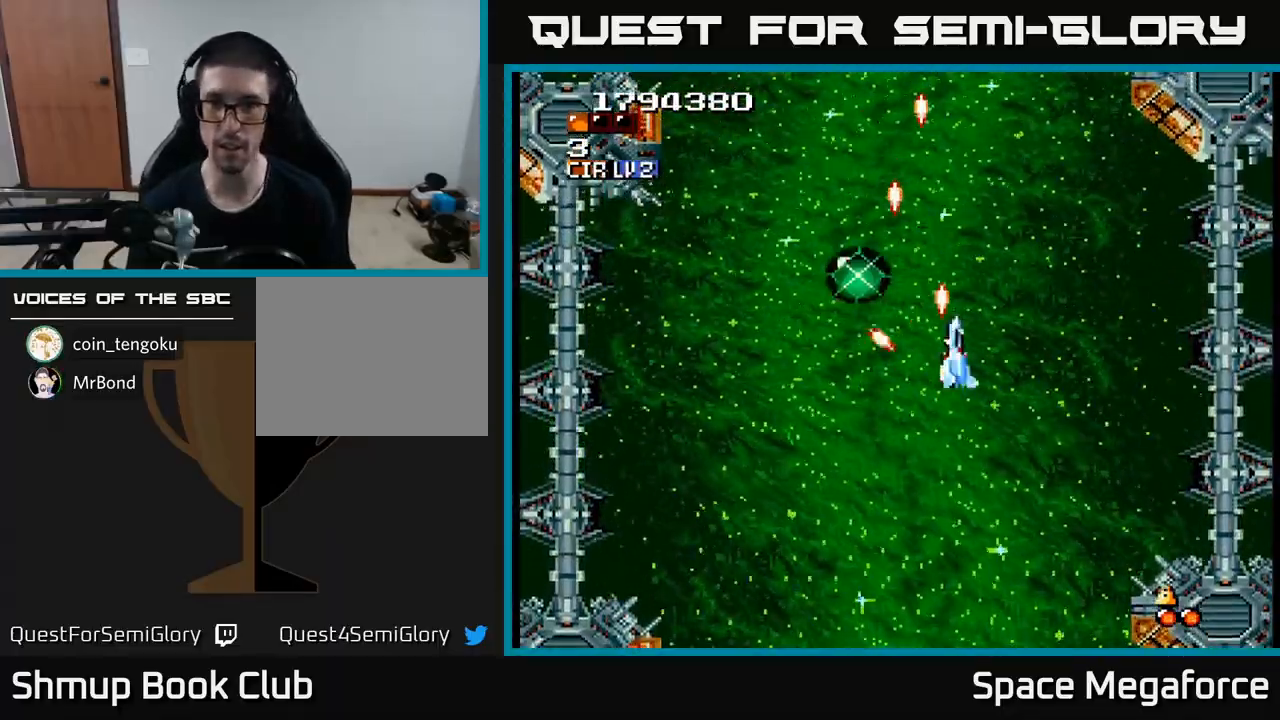
{"buttons": ["X", "DPAD_DOWN", "DPAD_LEFT"], "events": [[367, "DPAD_UP", "up"], [417, "DPAD_RIGHT", "up"], [433, "DPAD_DOWN", "down"], [483, "DPAD_LEFT", "down"]]}
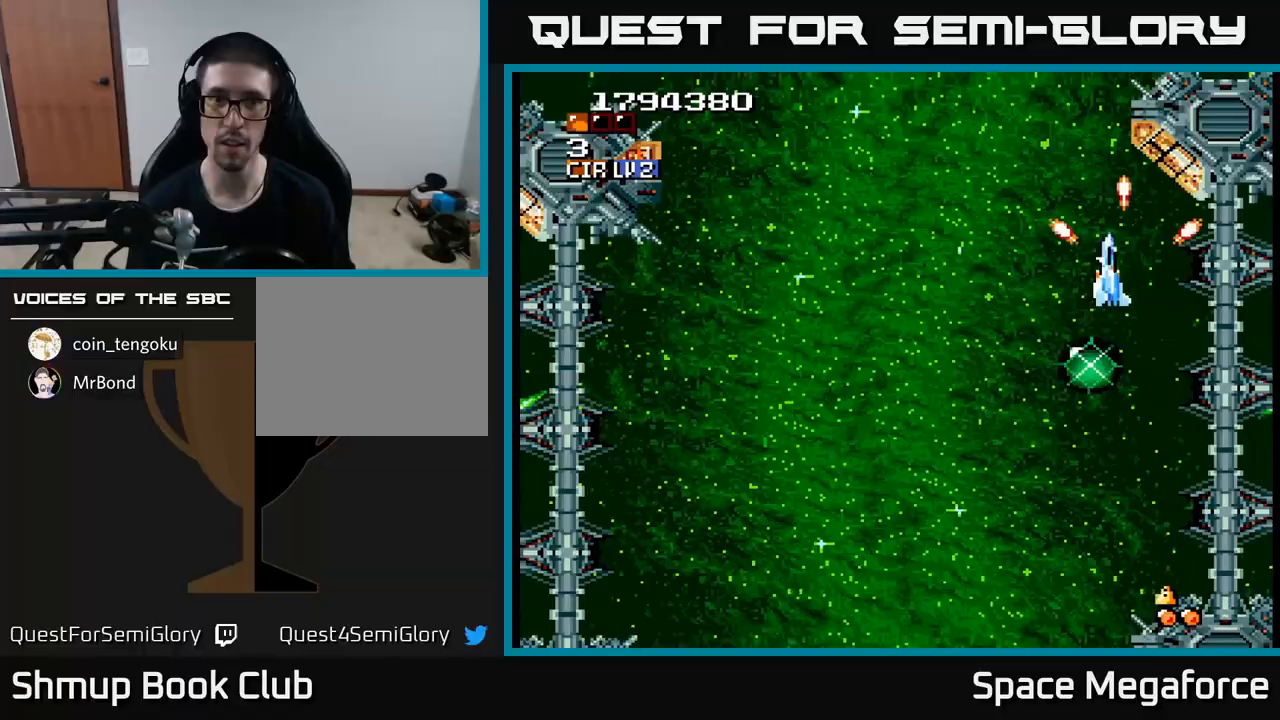
{"buttons": ["X", "DPAD_DOWN"], "events": [[50, "DPAD_DOWN", "up"], [233, "DPAD_DOWN", "down"], [283, "DPAD_LEFT", "up"]]}
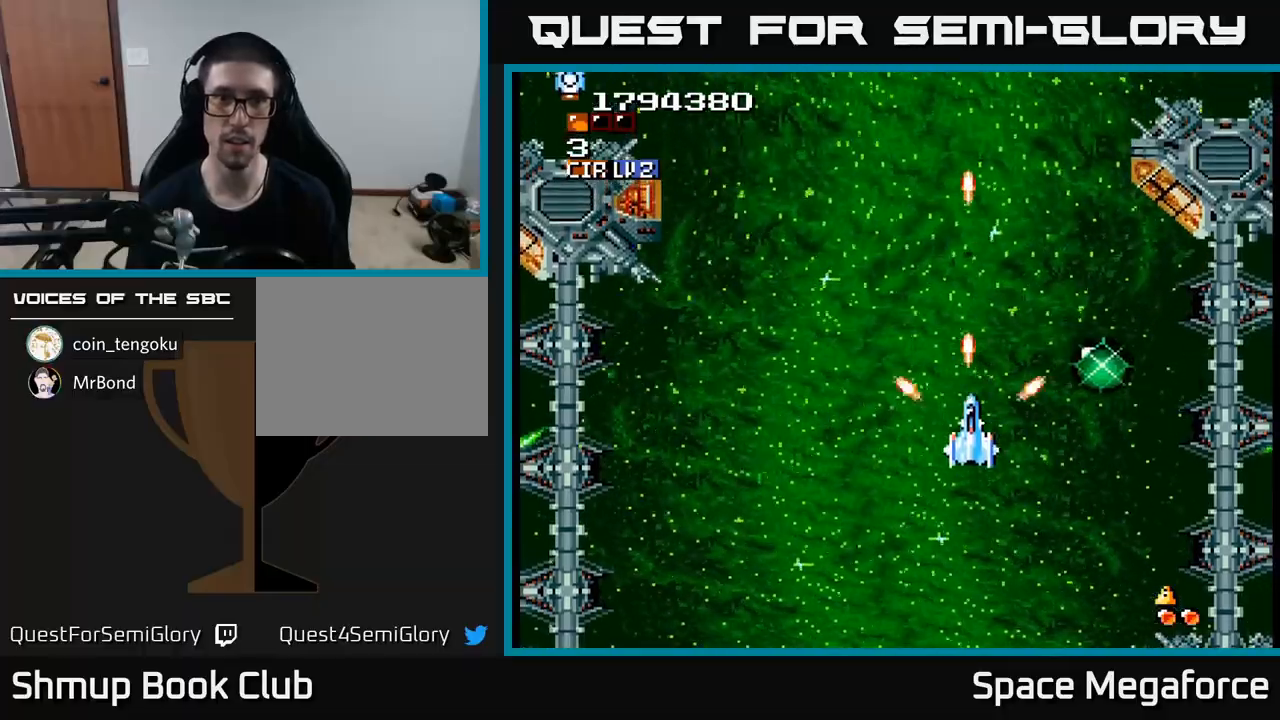
{"buttons": ["X", "DPAD_UP", "DPAD_LEFT"], "events": [[50, "DPAD_DOWN", "up"], [200, "DPAD_UP", "down"], [217, "DPAD_LEFT", "down"]]}
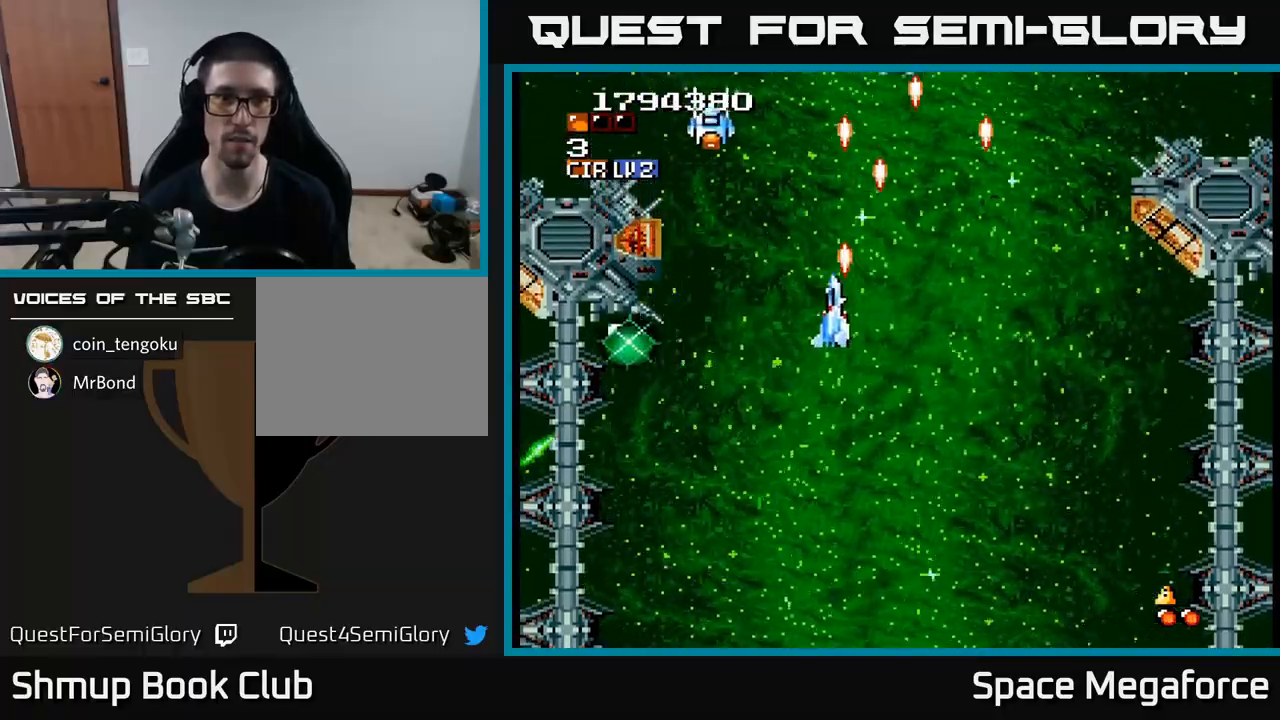
{"buttons": ["X"], "events": [[133, "DPAD_LEFT", "up"], [183, "DPAD_RIGHT", "down"], [200, "DPAD_UP", "up"], [283, "DPAD_RIGHT", "up"]]}
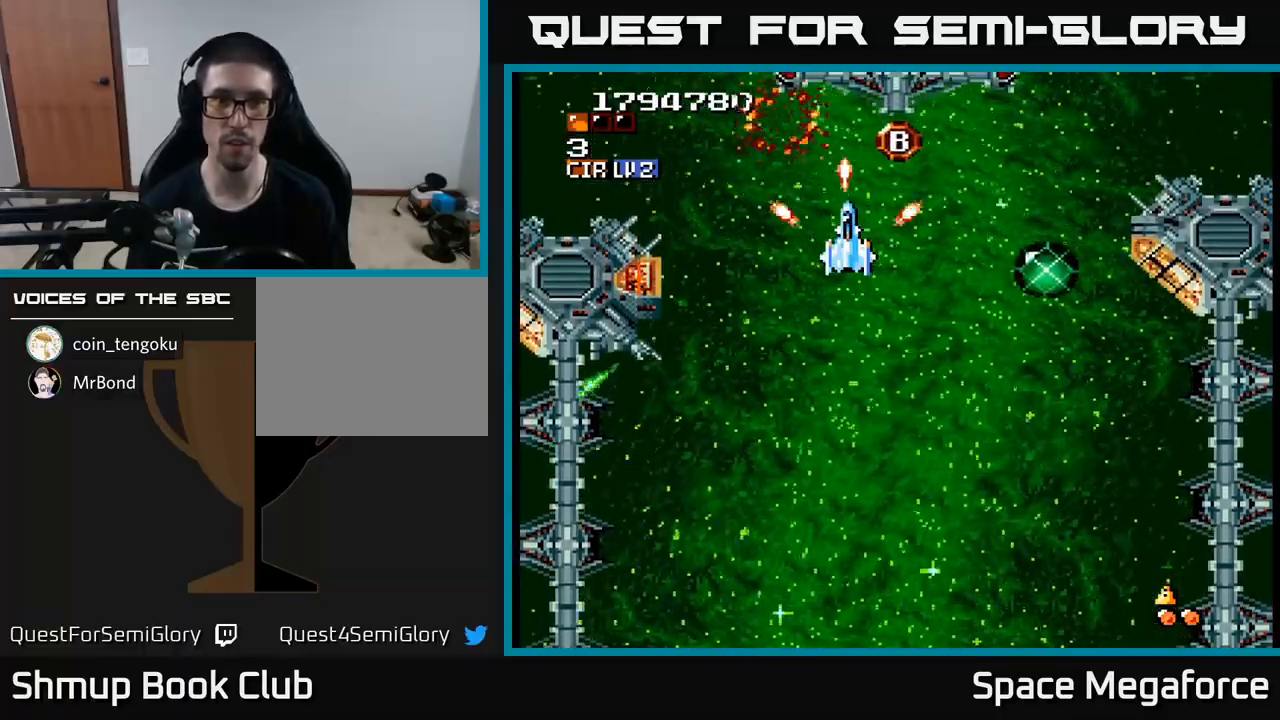
{"buttons": ["X", "DPAD_LEFT"], "events": [[133, "DPAD_RIGHT", "down"], [283, "DPAD_RIGHT", "up"], [300, "DPAD_UP", "down"], [400, "DPAD_LEFT", "down"], [450, "DPAD_UP", "up"]]}
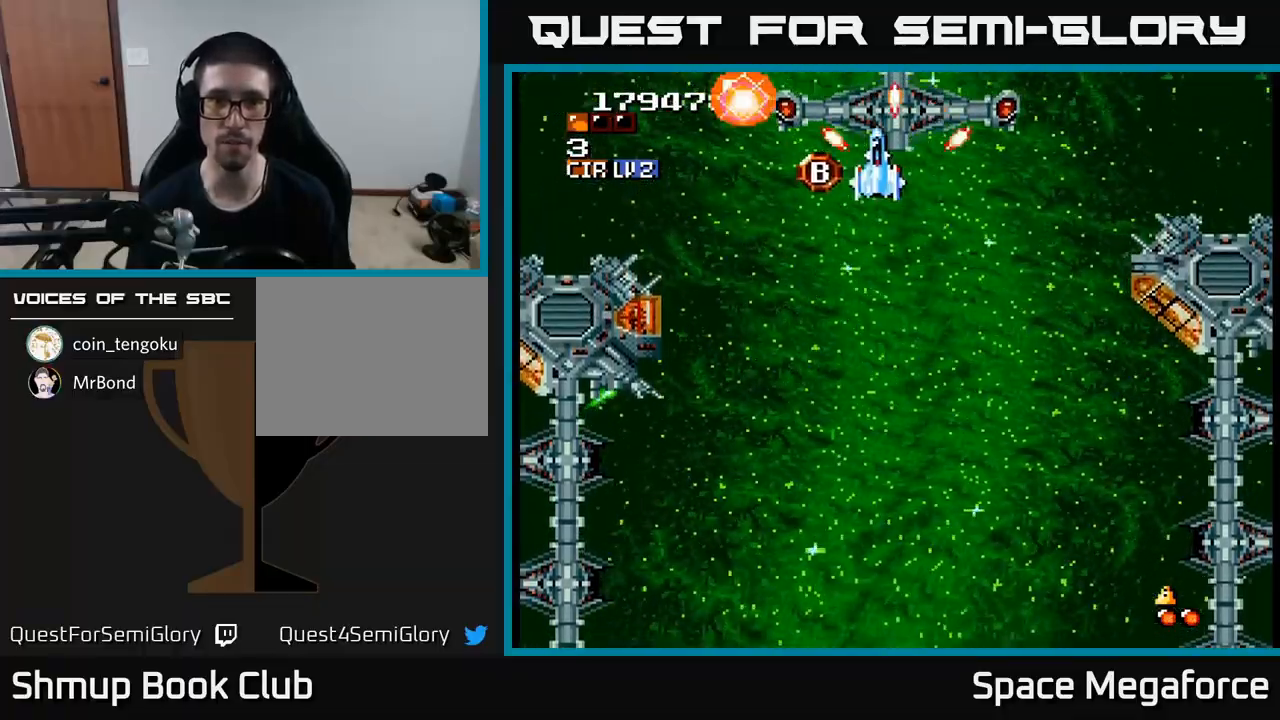
{"buttons": ["X", "DPAD_DOWN", "DPAD_RIGHT"]}
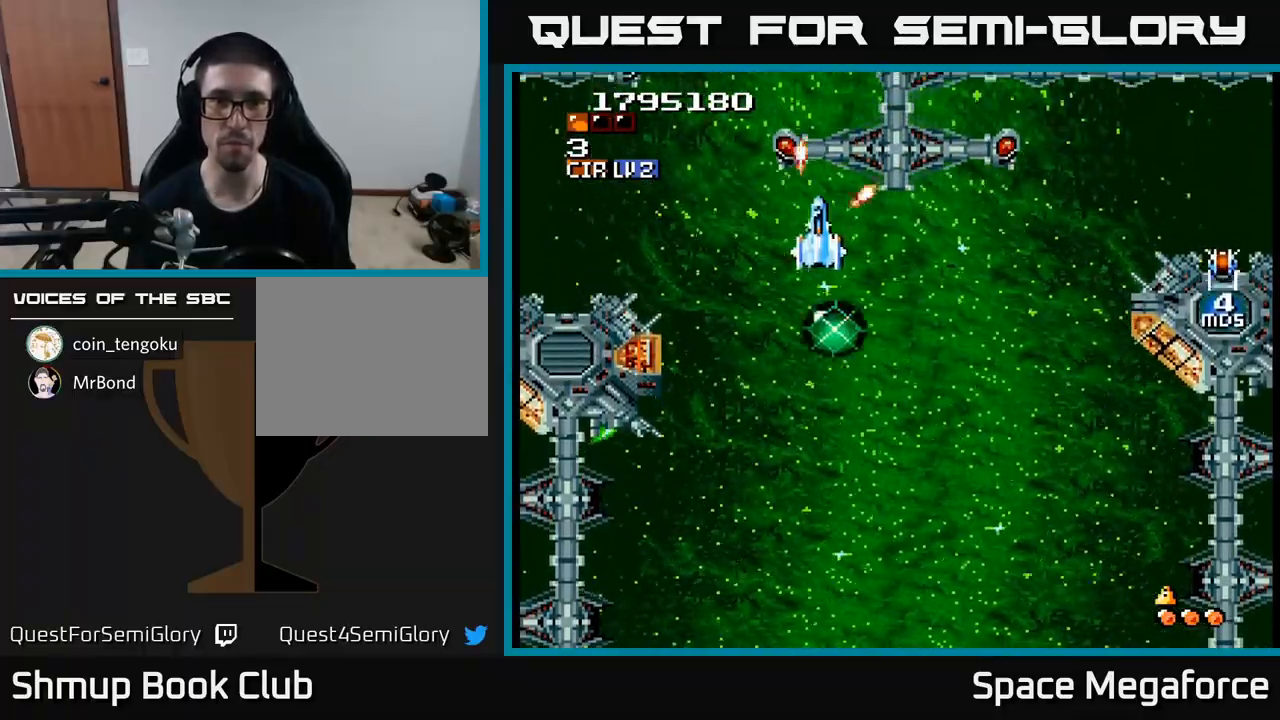
{"buttons": ["X", "DPAD_RIGHT"], "events": [[200, "DPAD_DOWN", "up"], [283, "DPAD_RIGHT", "up"], [317, "DPAD_LEFT", "down"], [333, "DPAD_DOWN", "down"], [383, "DPAD_LEFT", "up"], [450, "DPAD_RIGHT", "down"], [483, "DPAD_DOWN", "up"]]}
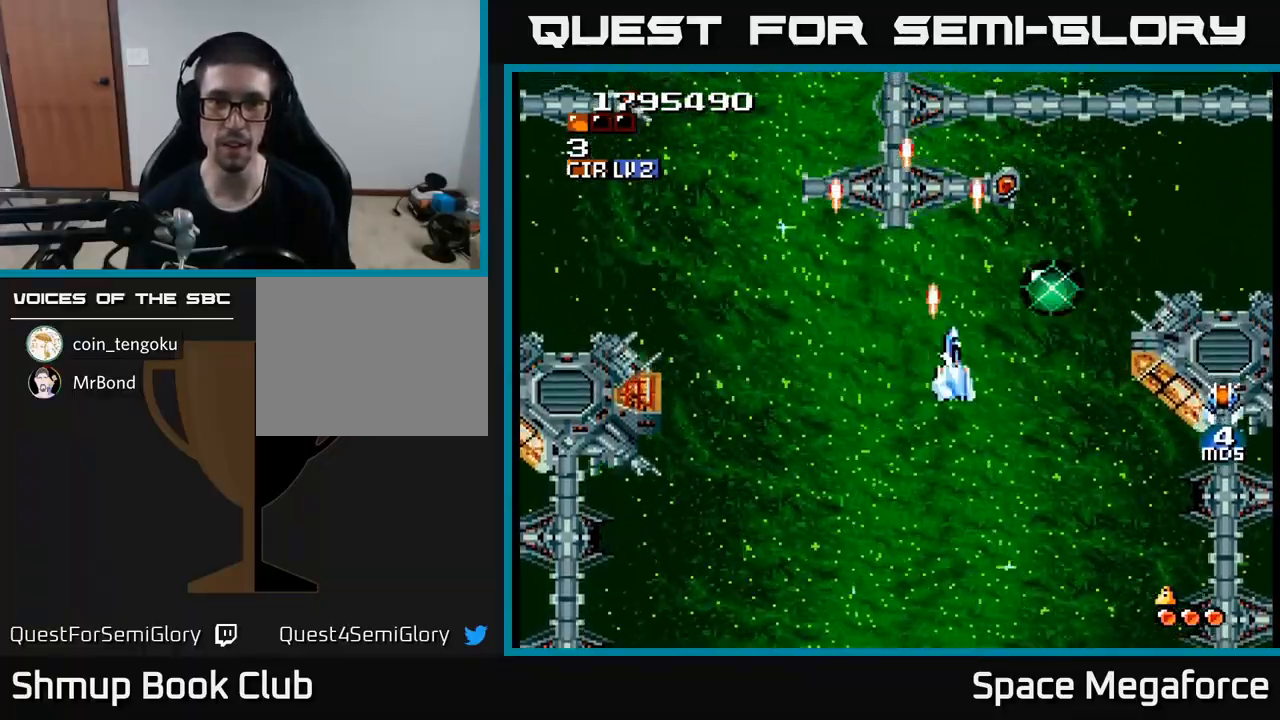
{"buttons": ["X"], "events": [[33, "DPAD_RIGHT", "up"], [117, "DPAD_UP", "down"], [283, "DPAD_UP", "up"], [367, "DPAD_DOWN", "down"], [433, "DPAD_DOWN", "up"]]}
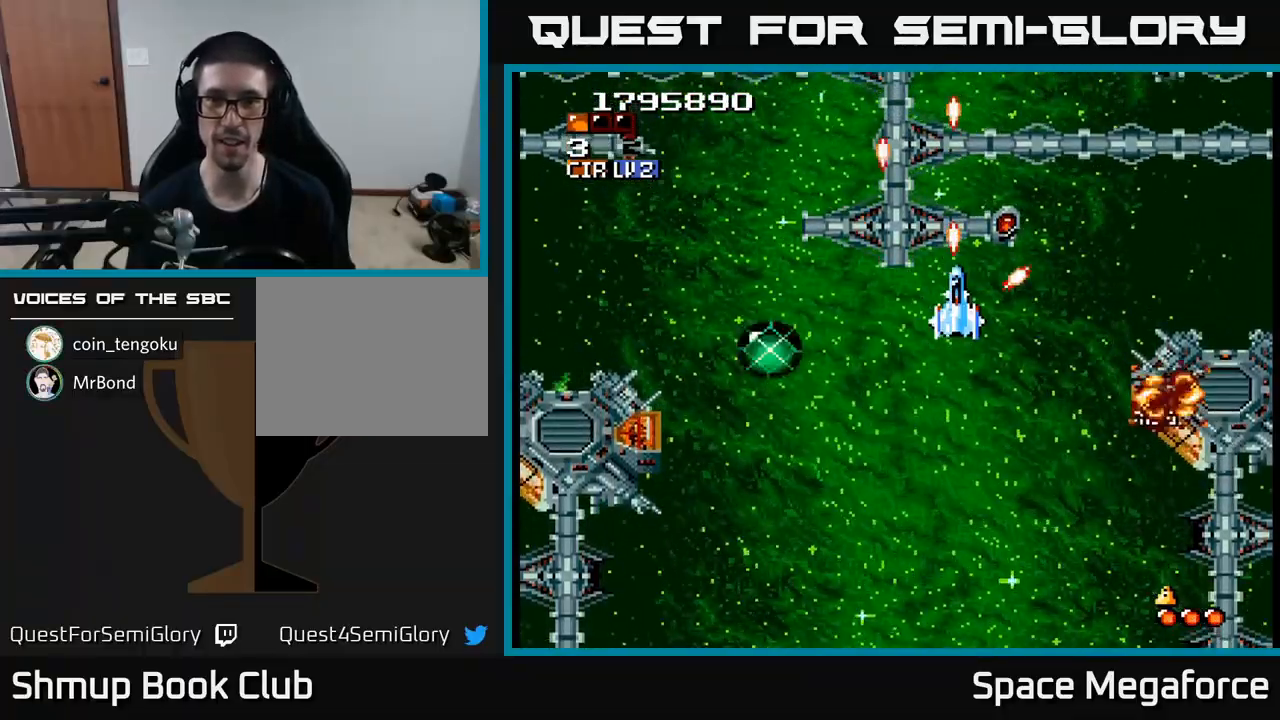
{"buttons": ["X"], "events": [[33, "DPAD_LEFT", "down"], [117, "DPAD_DOWN", "down"], [133, "DPAD_LEFT", "up"], [183, "DPAD_RIGHT", "down"], [333, "DPAD_RIGHT", "up"], [450, "DPAD_DOWN", "up"]]}
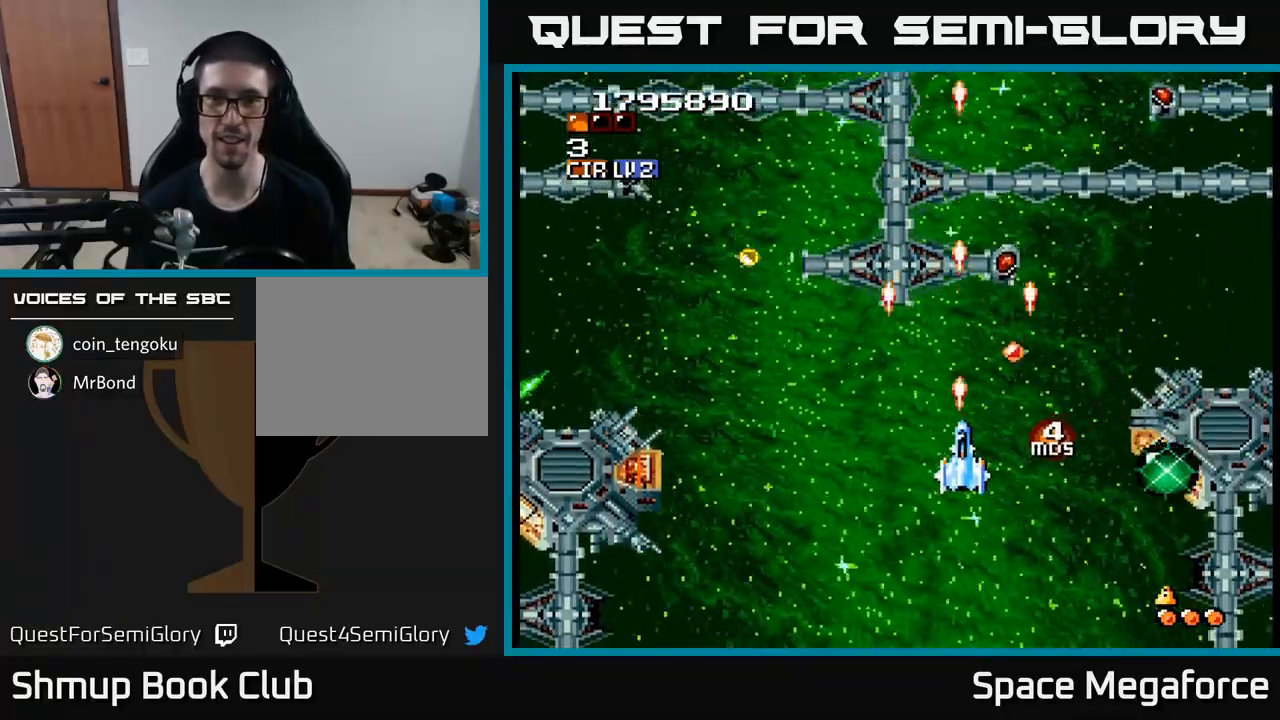
{"buttons": ["X", "DPAD_UP", "DPAD_LEFT"], "events": [[33, "DPAD_LEFT", "down"], [100, "DPAD_DOWN", "down"], [100, "DPAD_LEFT", "up"], [250, "DPAD_DOWN", "up"], [267, "DPAD_LEFT", "down"], [350, "DPAD_UP", "down"]]}
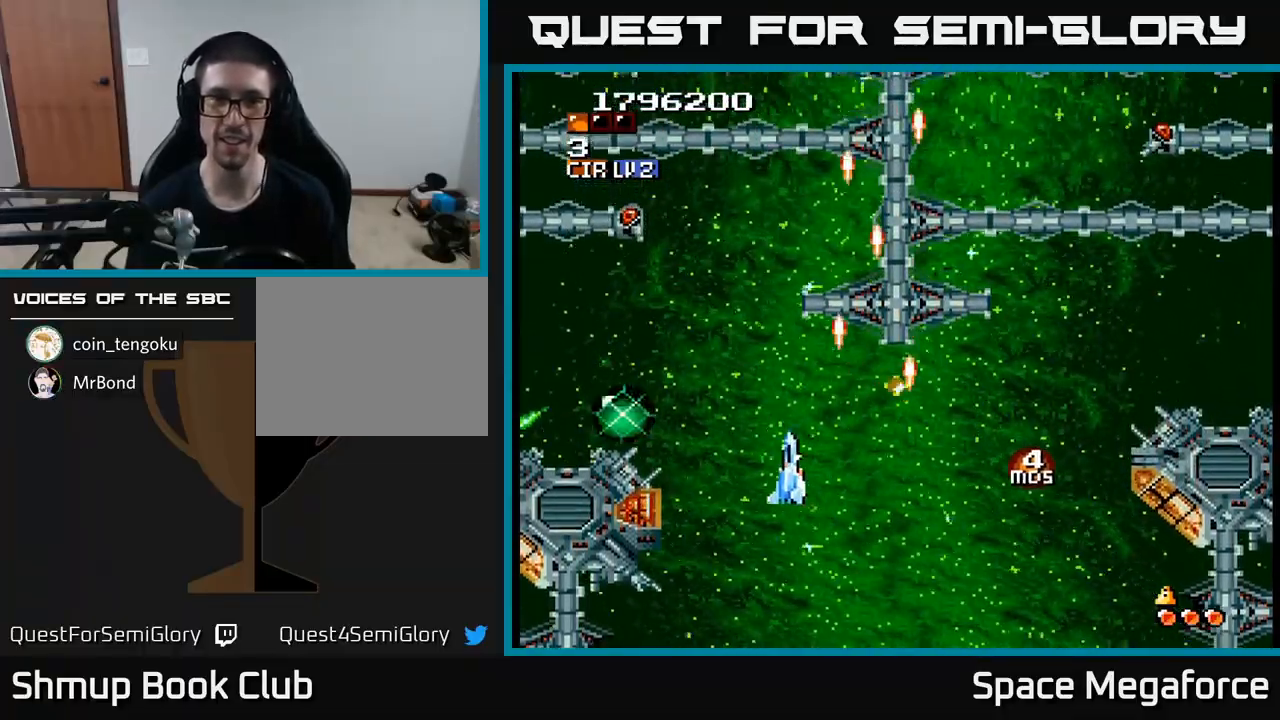
{"buttons": ["X"], "events": [[267, "DPAD_UP", "up"], [350, "DPAD_LEFT", "up"]]}
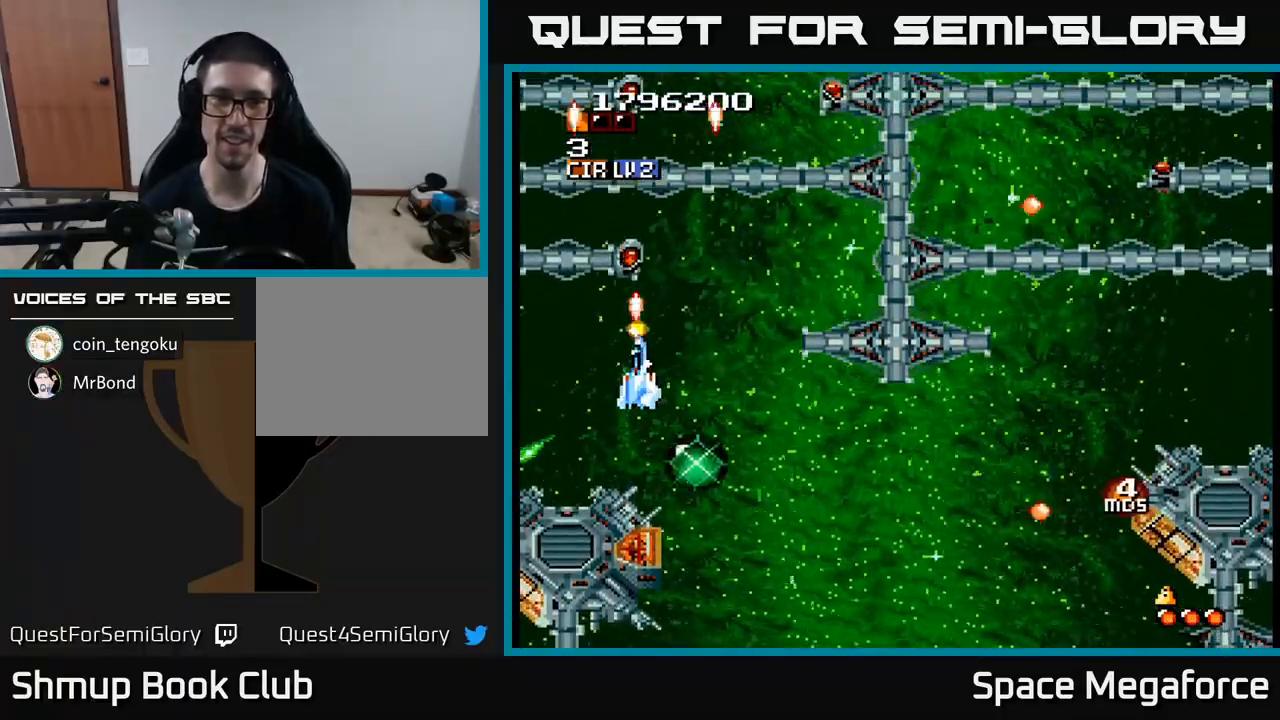
{"buttons": ["X", "DPAD_RIGHT"], "events": [[67, "DPAD_DOWN", "down"], [400, "DPAD_RIGHT", "down"], [450, "DPAD_DOWN", "up"]]}
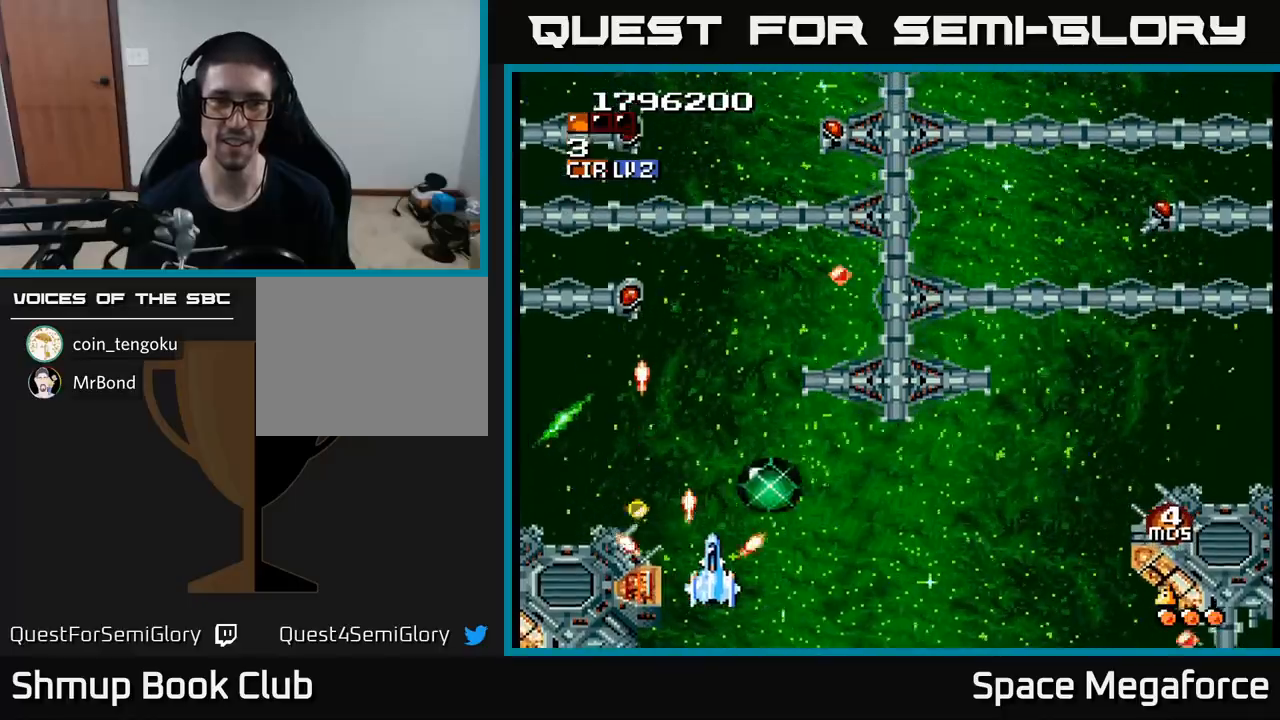
{"buttons": ["X", "DPAD_DOWN"], "events": [[117, "DPAD_RIGHT", "up"], [117, "DPAD_UP", "down"], [233, "DPAD_LEFT", "down"], [350, "DPAD_UP", "up"], [400, "DPAD_LEFT", "up"], [433, "DPAD_DOWN", "down"]]}
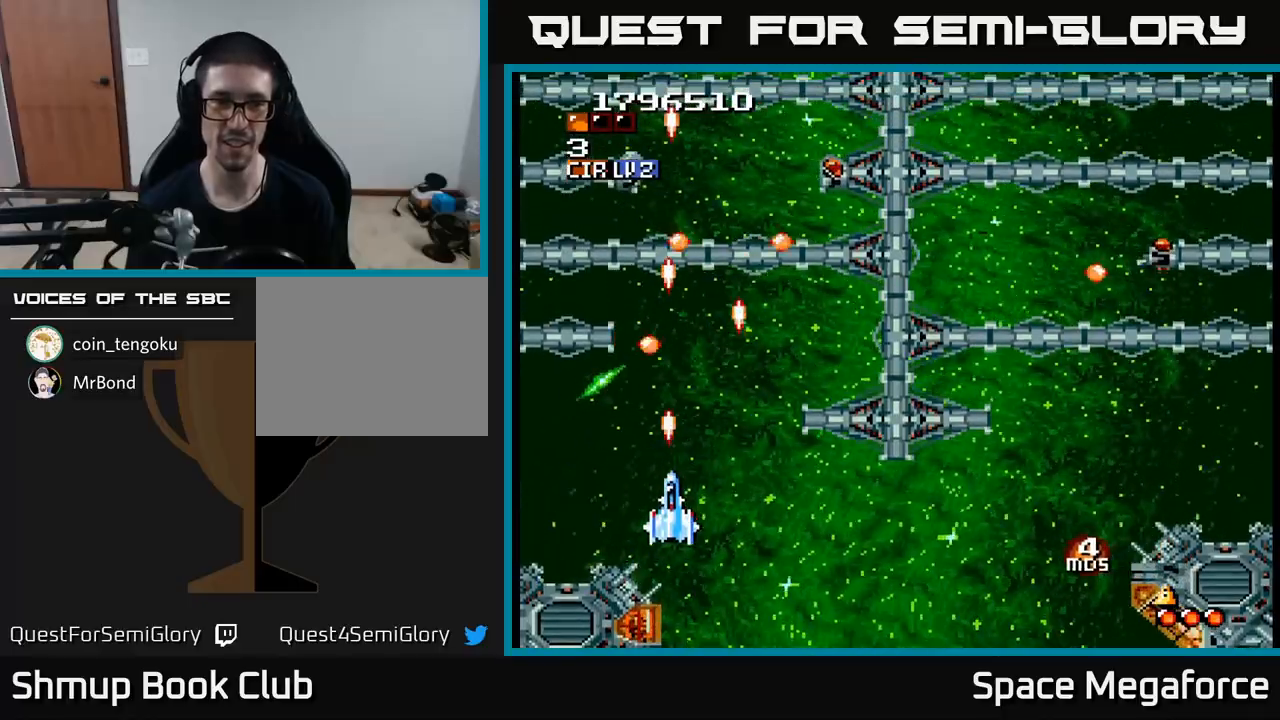
{"buttons": ["X", "DPAD_UP"], "events": [[100, "DPAD_DOWN", "up"], [267, "DPAD_LEFT", "down"], [383, "DPAD_LEFT", "up"], [483, "DPAD_UP", "down"]]}
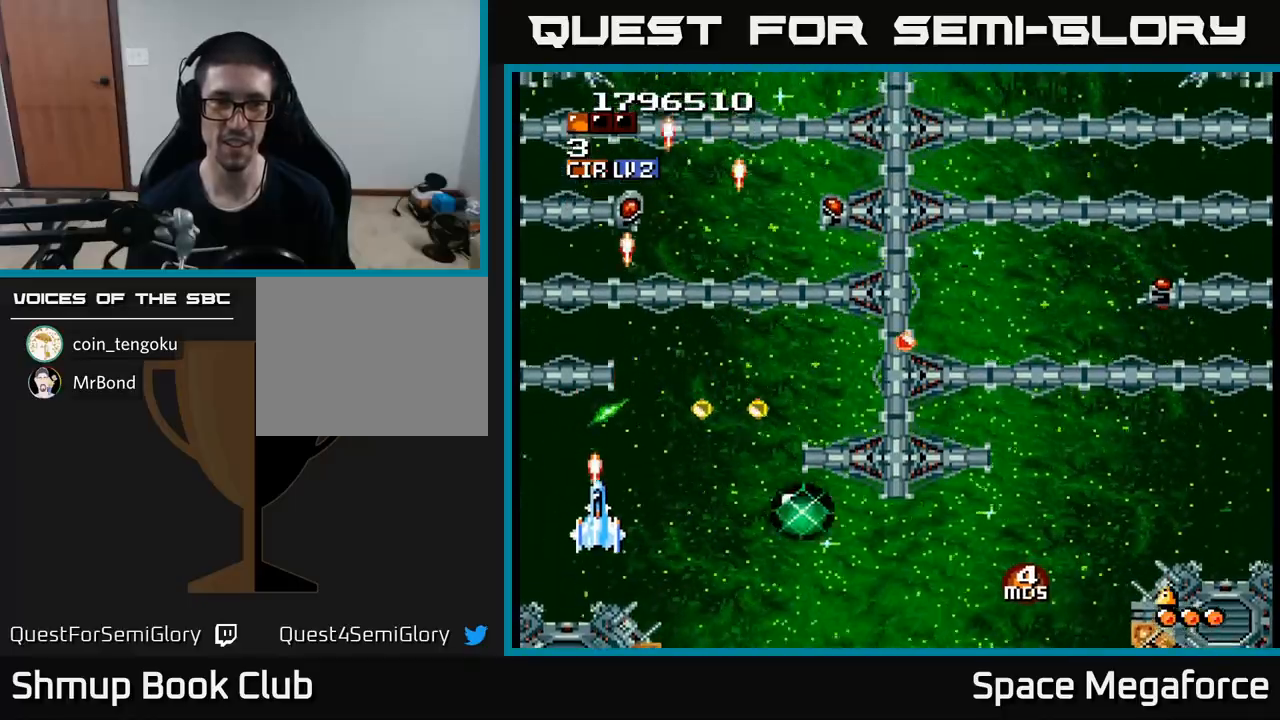
{"buttons": ["X"], "events": [[183, "DPAD_RIGHT", "down"], [233, "DPAD_RIGHT", "up"], [367, "DPAD_UP", "up"]]}
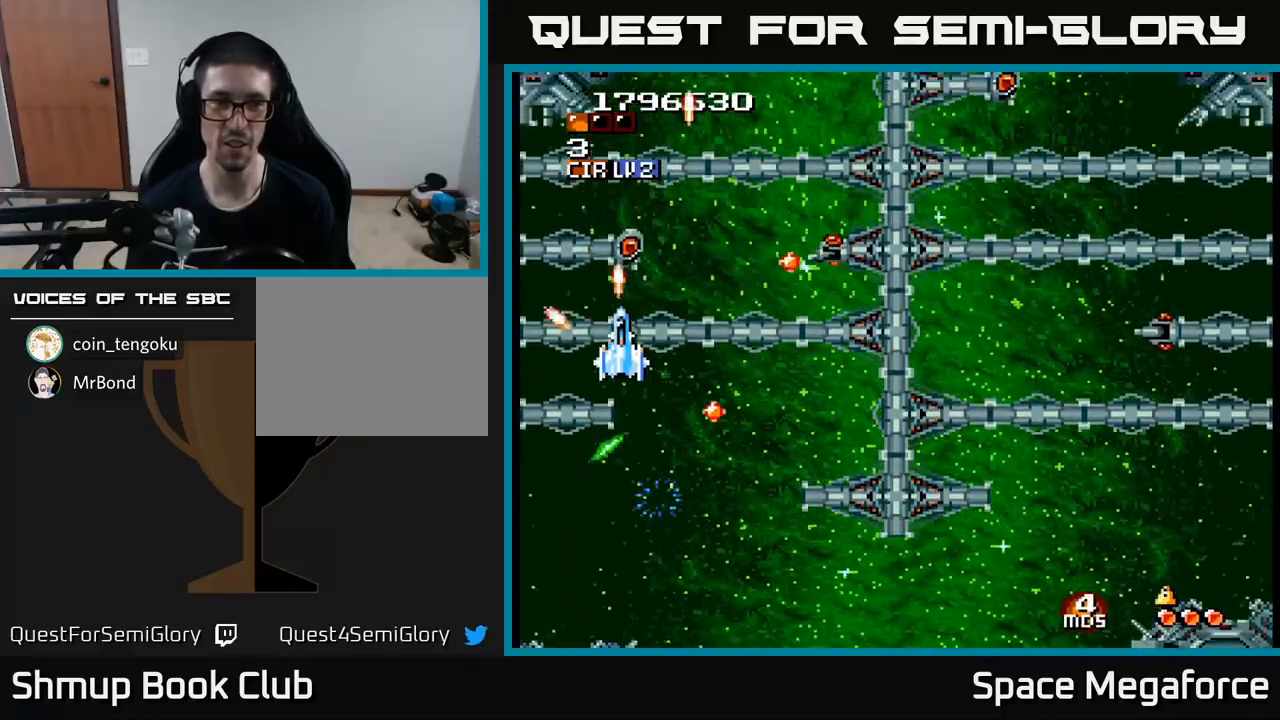
{"buttons": ["X", "DPAD_RIGHT"], "events": [[117, "DPAD_RIGHT", "down"], [133, "DPAD_DOWN", "down"], [350, "DPAD_DOWN", "up"]]}
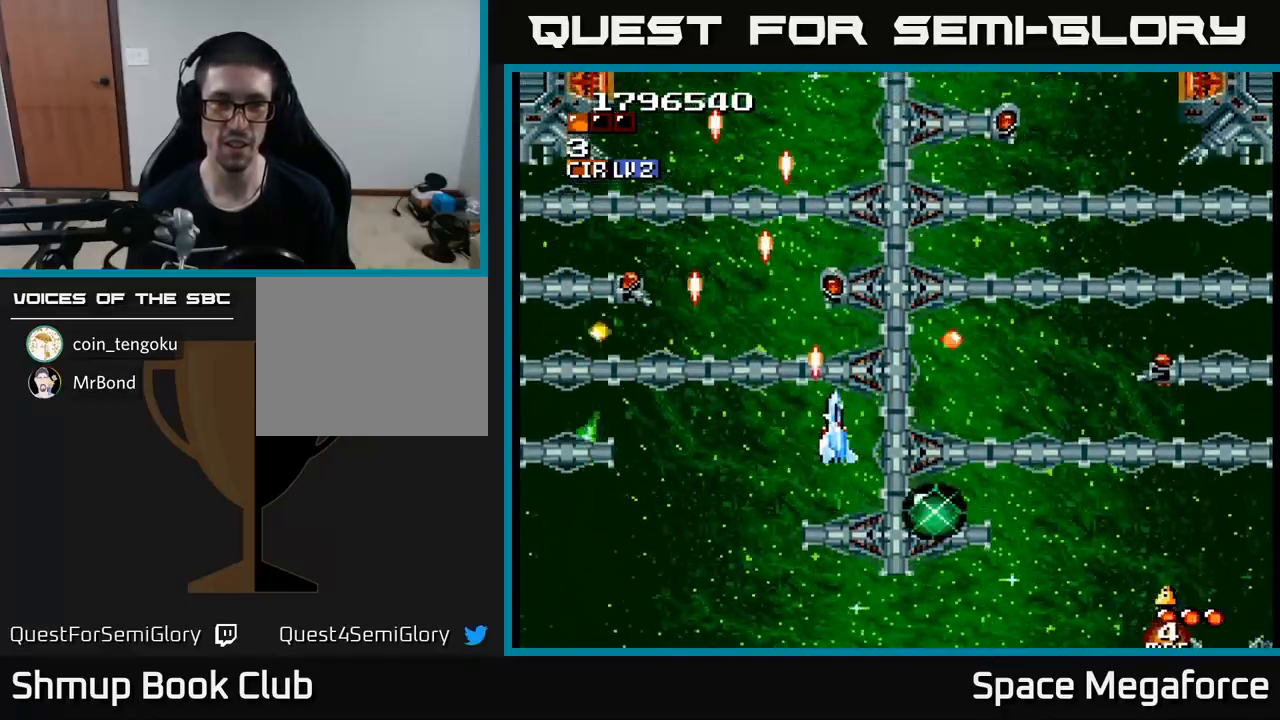
{"buttons": ["X"], "events": [[50, "DPAD_DOWN", "down"], [50, "DPAD_RIGHT", "up"], [233, "DPAD_DOWN", "up"]]}
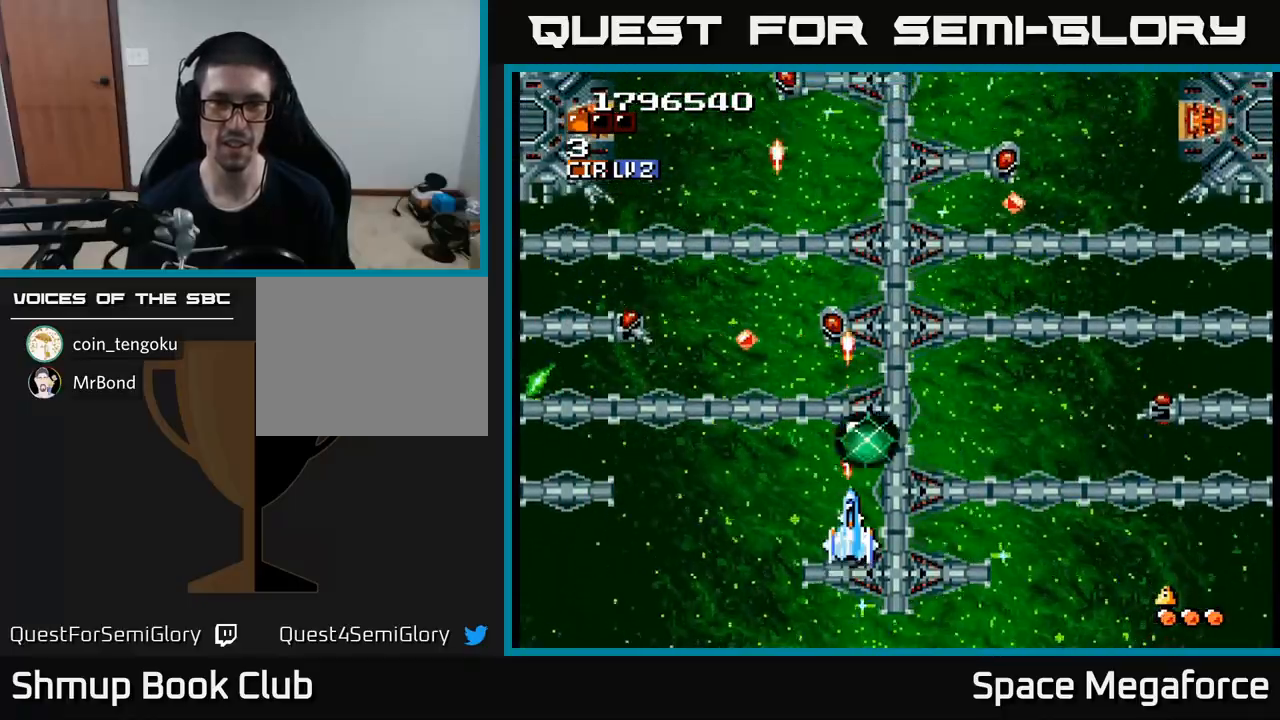
{"buttons": ["X", "DPAD_RIGHT"], "events": [[300, "DPAD_RIGHT", "down"]]}
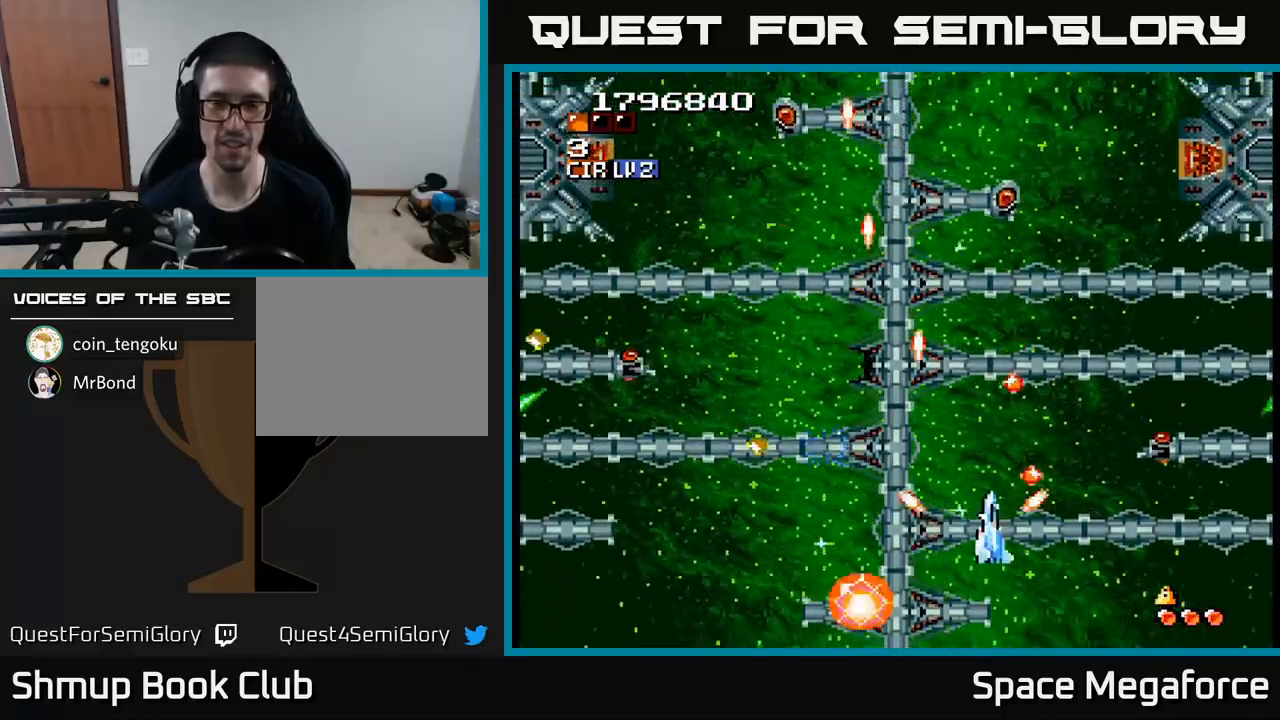
{"buttons": ["X"], "events": [[50, "DPAD_DOWN", "down"], [183, "DPAD_DOWN", "up"], [300, "DPAD_RIGHT", "up"], [317, "DPAD_UP", "down"], [367, "DPAD_UP", "up"]]}
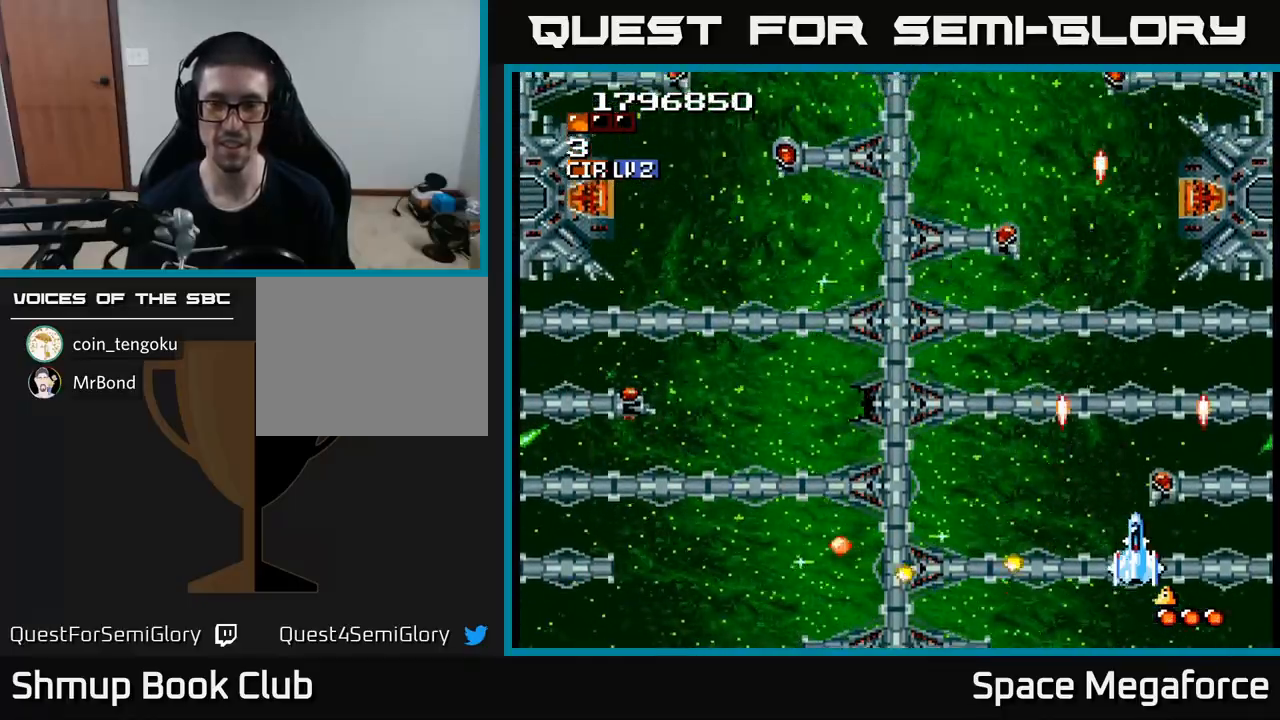
{"buttons": ["X"], "events": [[133, "DPAD_DOWN", "down"], [133, "DPAD_RIGHT", "down"], [200, "DPAD_RIGHT", "up"], [267, "DPAD_DOWN", "up"]]}
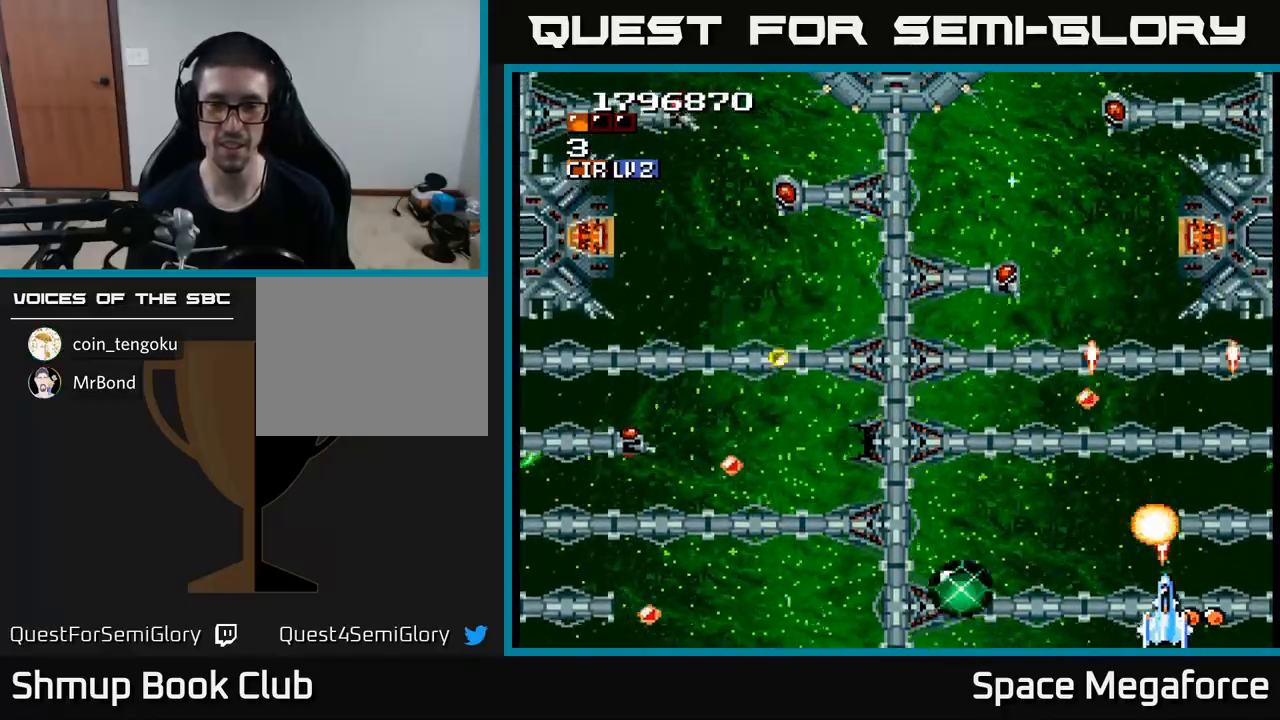
{"buttons": ["X", "DPAD_UP"], "events": [[283, "DPAD_LEFT", "down"], [417, "DPAD_UP", "down"], [483, "DPAD_LEFT", "up"]]}
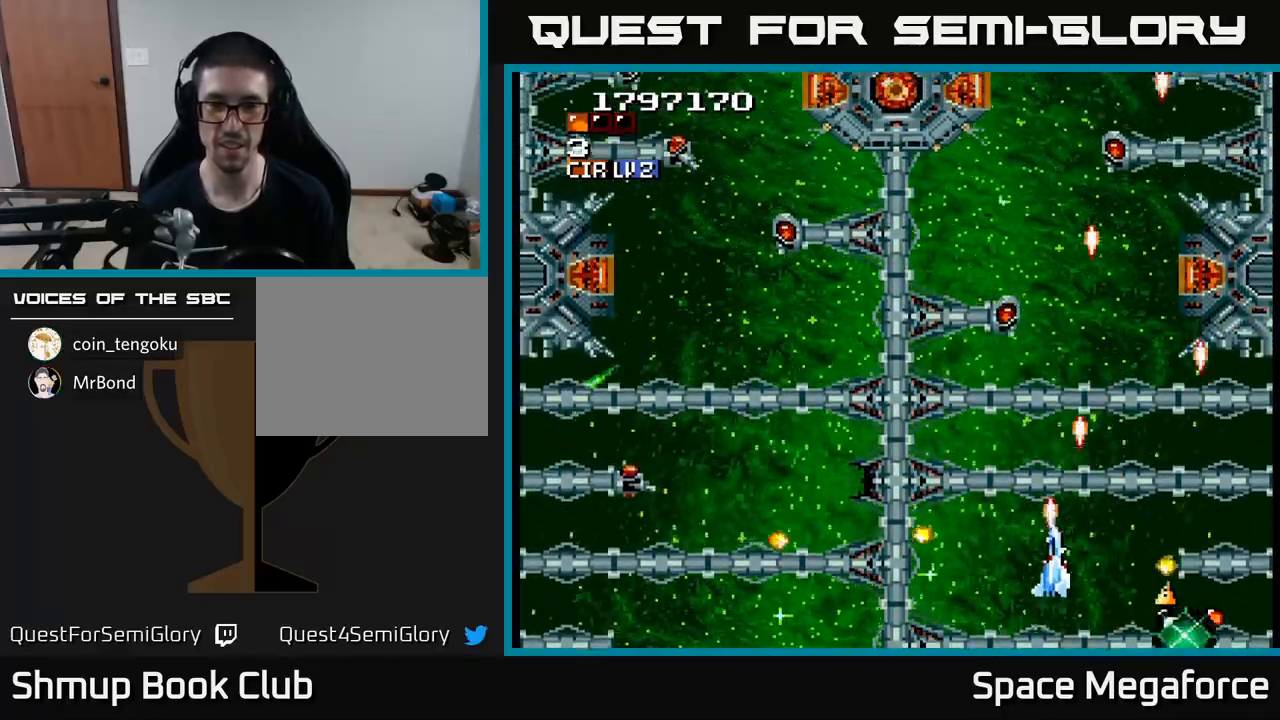
{"buttons": ["X", "DPAD_DOWN"], "events": [[267, "DPAD_LEFT", "down"], [317, "DPAD_UP", "up"], [367, "DPAD_LEFT", "up"], [467, "DPAD_DOWN", "down"]]}
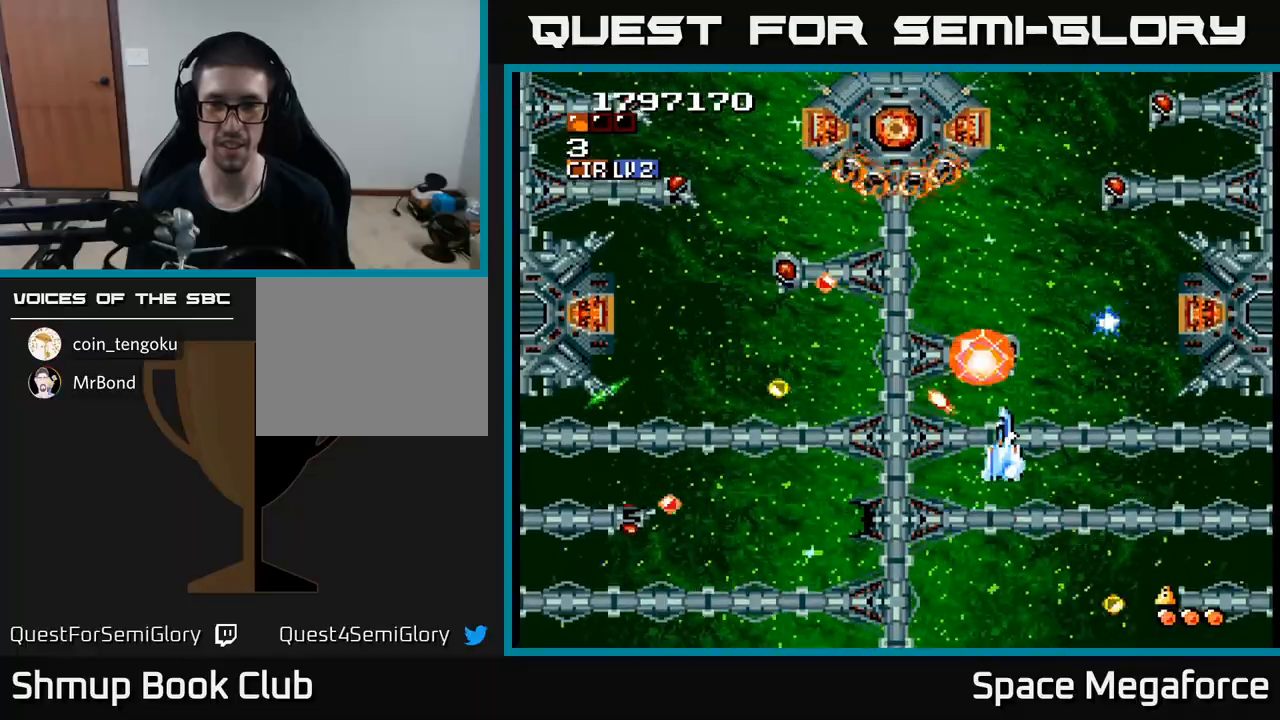
{"buttons": ["X"], "events": [[383, "DPAD_DOWN", "up"]]}
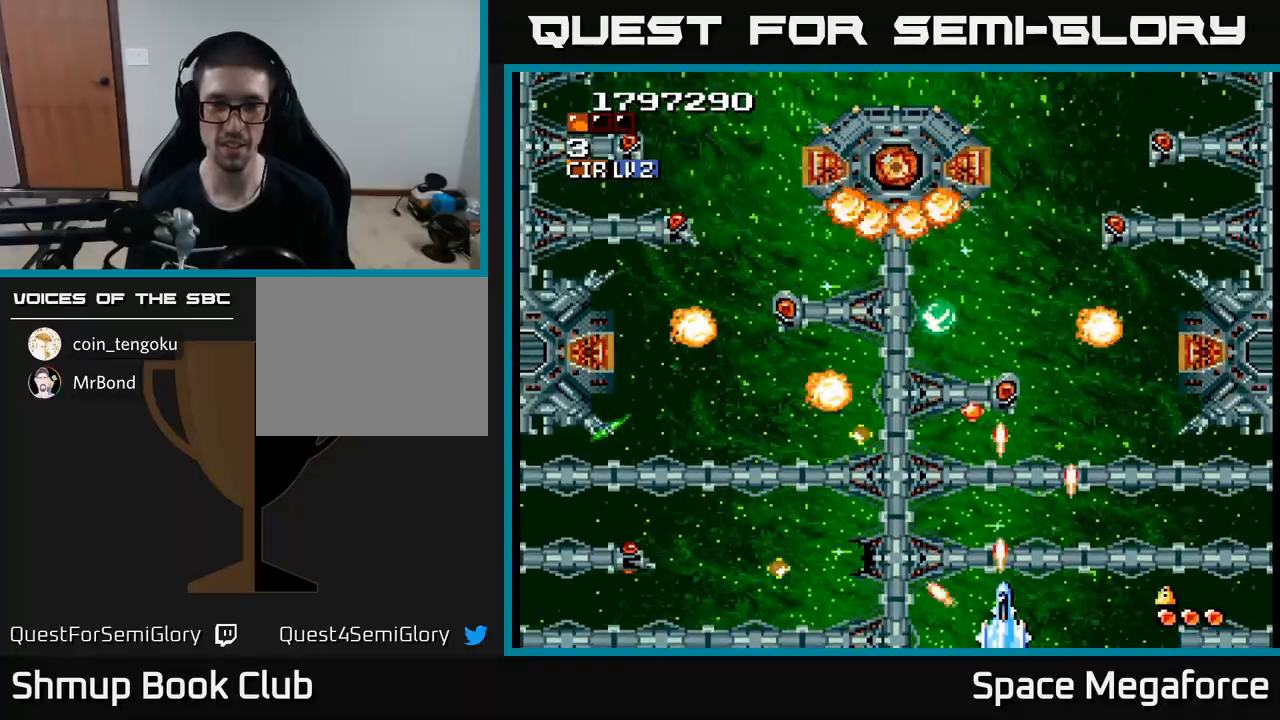
{"buttons": ["X", "DPAD_UP"], "events": [[133, "DPAD_LEFT", "down"], [283, "DPAD_LEFT", "up"], [283, "DPAD_UP", "down"]]}
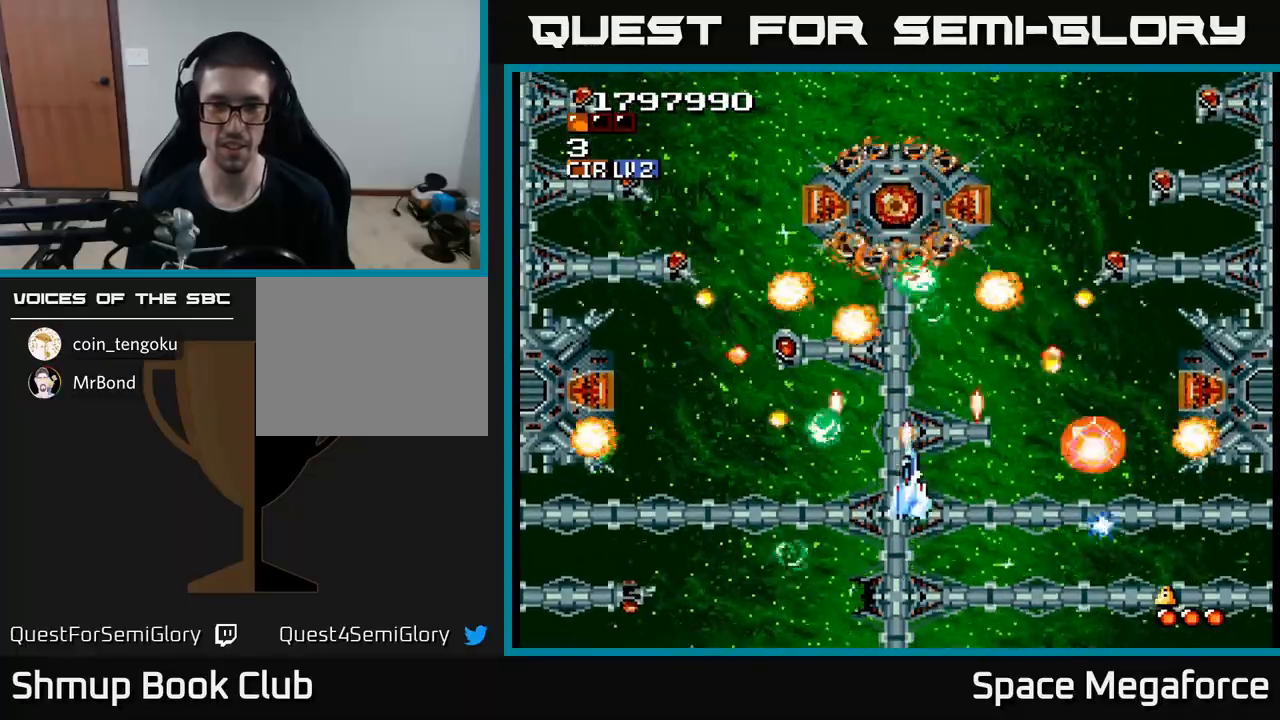
{"buttons": ["X"], "events": [[267, "DPAD_UP", "up"]]}
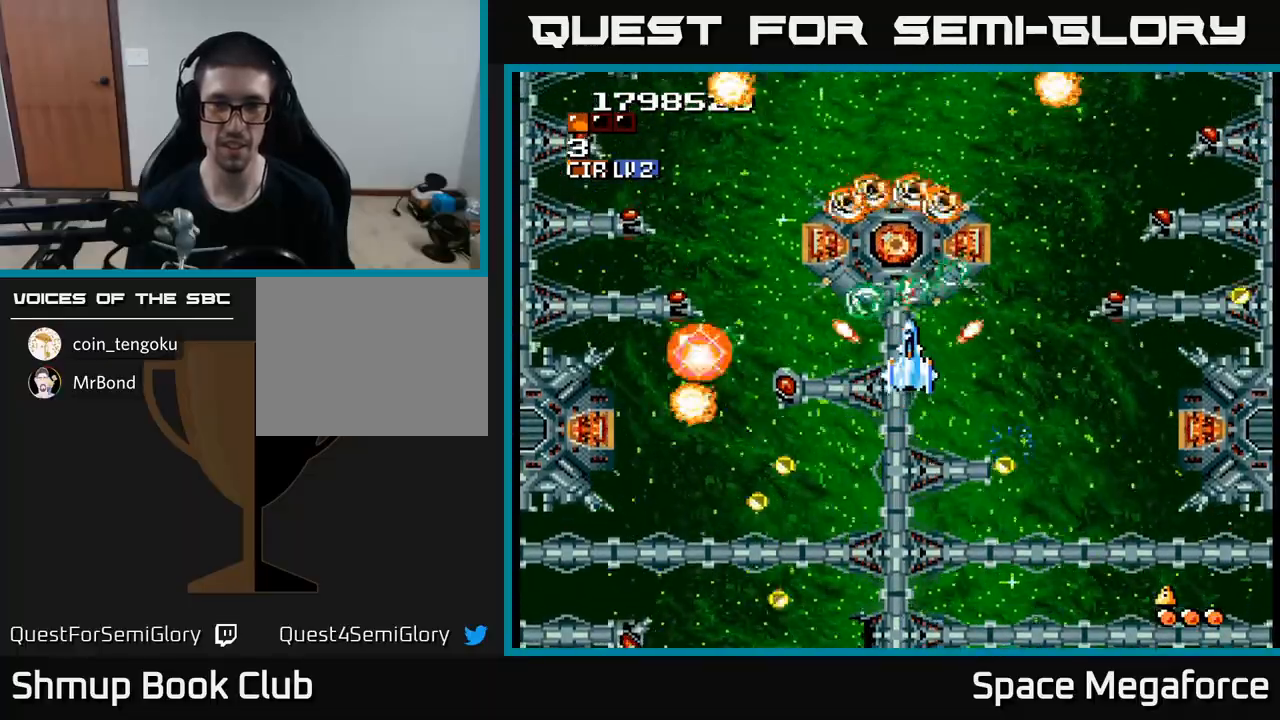
{"buttons": ["X", "DPAD_RIGHT"], "events": [[17, "DPAD_DOWN", "down"], [67, "DPAD_DOWN", "up"], [467, "DPAD_RIGHT", "down"]]}
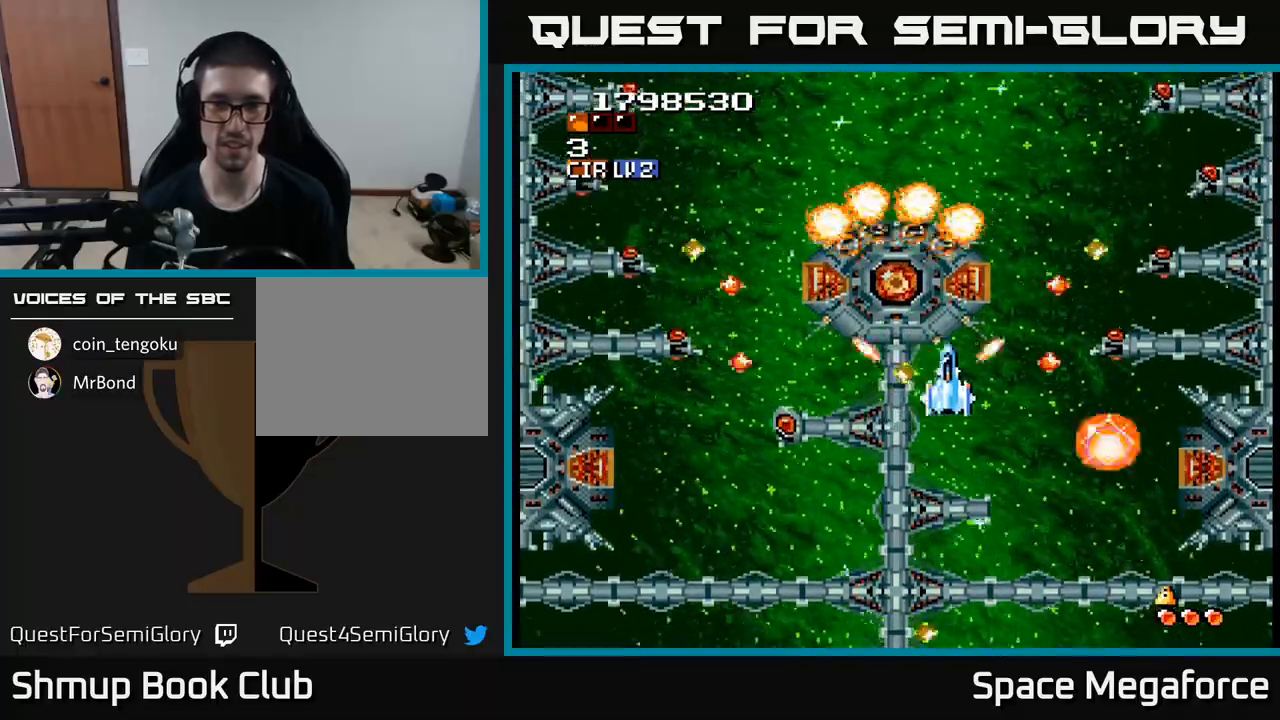
{"buttons": ["X", "DPAD_DOWN"], "events": [[17, "DPAD_DOWN", "down"], [83, "DPAD_RIGHT", "up"], [200, "DPAD_LEFT", "down"], [267, "DPAD_DOWN", "up"], [333, "DPAD_DOWN", "down"], [350, "DPAD_LEFT", "up"]]}
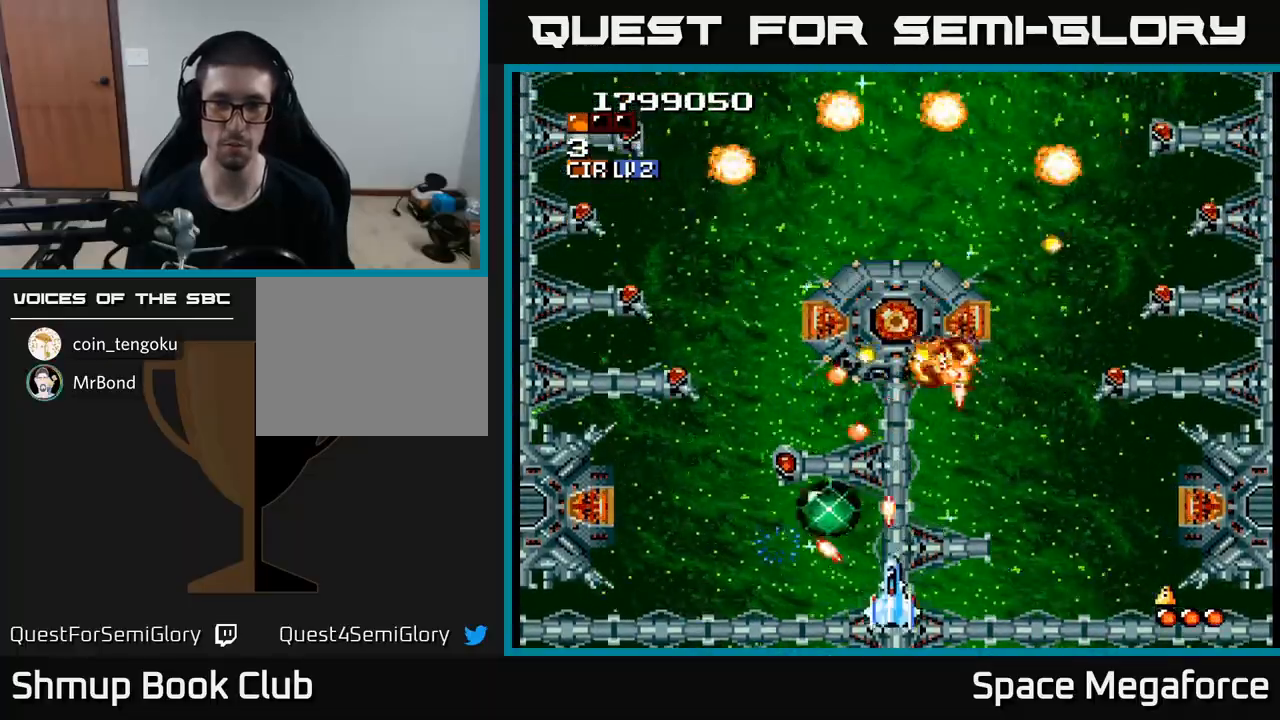
{"buttons": ["X", "DPAD_UP"], "events": [[67, "DPAD_DOWN", "up"], [483, "DPAD_UP", "down"]]}